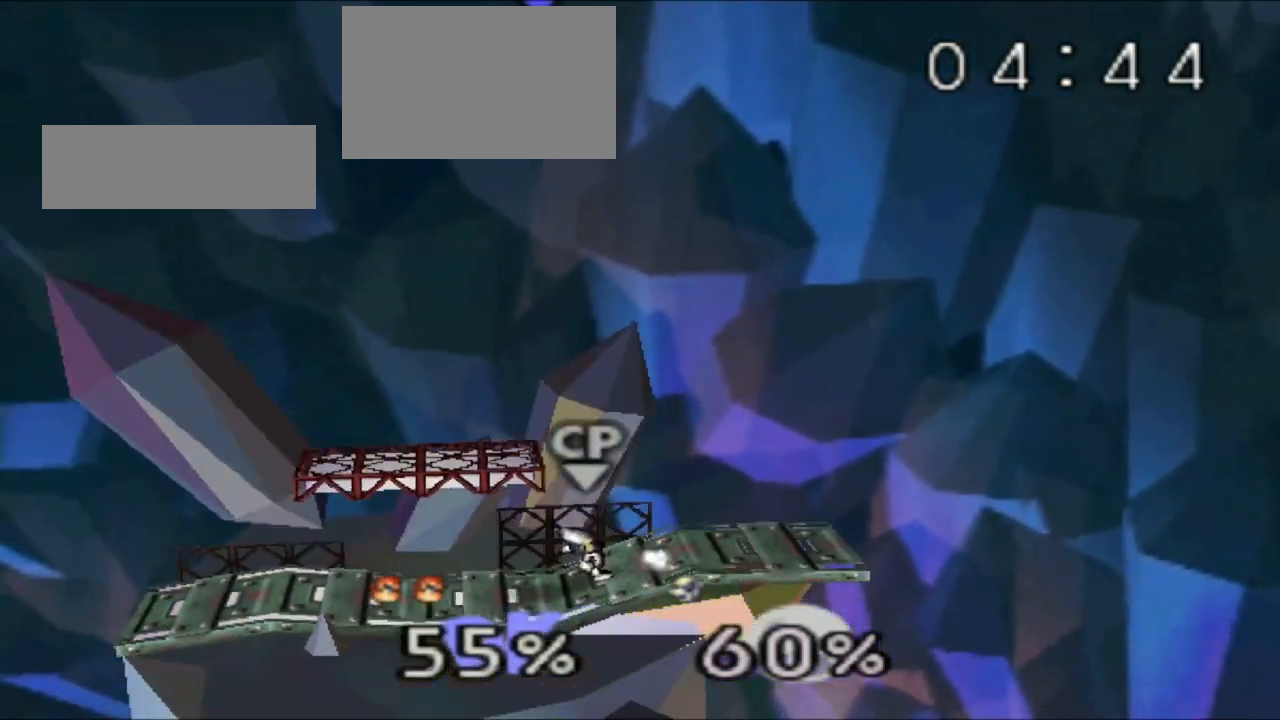
Gameplay with a controller (Nintendo layout); each line is a JSON object with the inputs held at the frame after it. "events" lists button and stick changes between this image and that frame as [ms after this image, input, new state], when the widget could be followed in between. Not read: L3 R3.
{"buttons": [], "left_stick": "center", "events": [[250, "left_stick", "down-left"], [417, "left_stick", "center"]]}
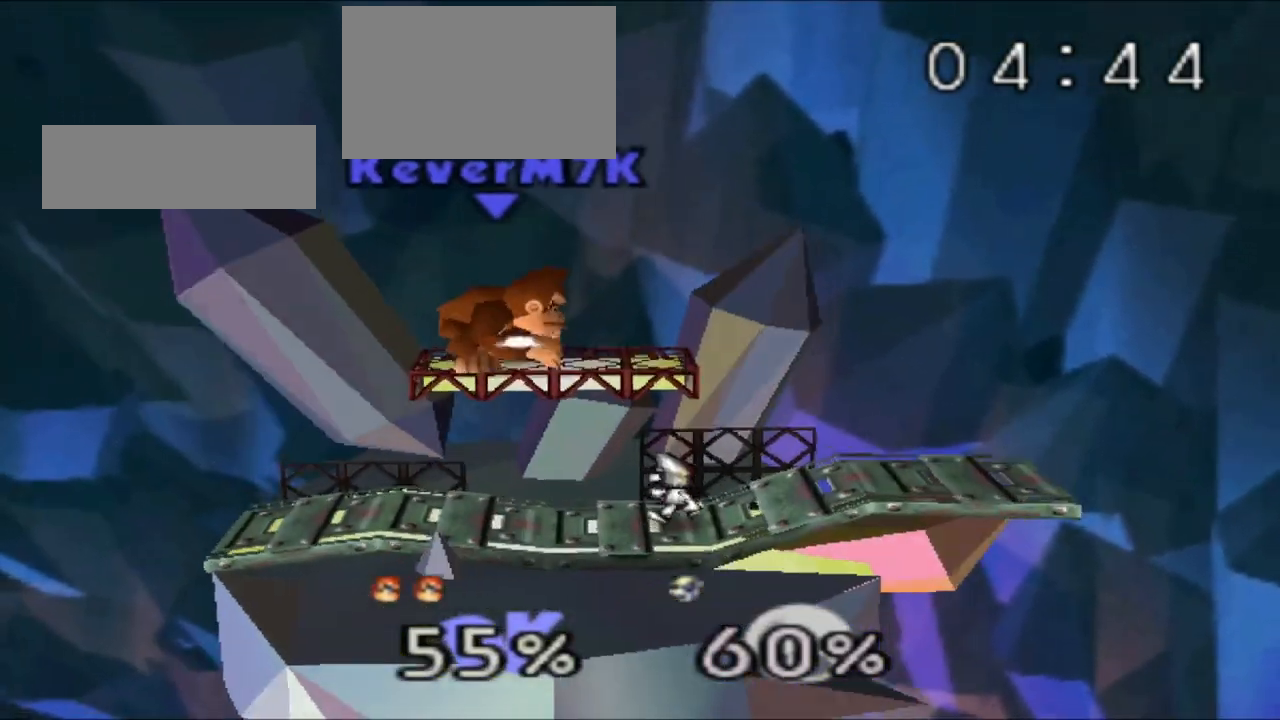
{"buttons": ["C_RIGHT"], "left_stick": "right", "events": [[67, "C_RIGHT", "down"], [251, "C_RIGHT", "up"], [301, "left_stick", "right"], [434, "C_RIGHT", "down"]]}
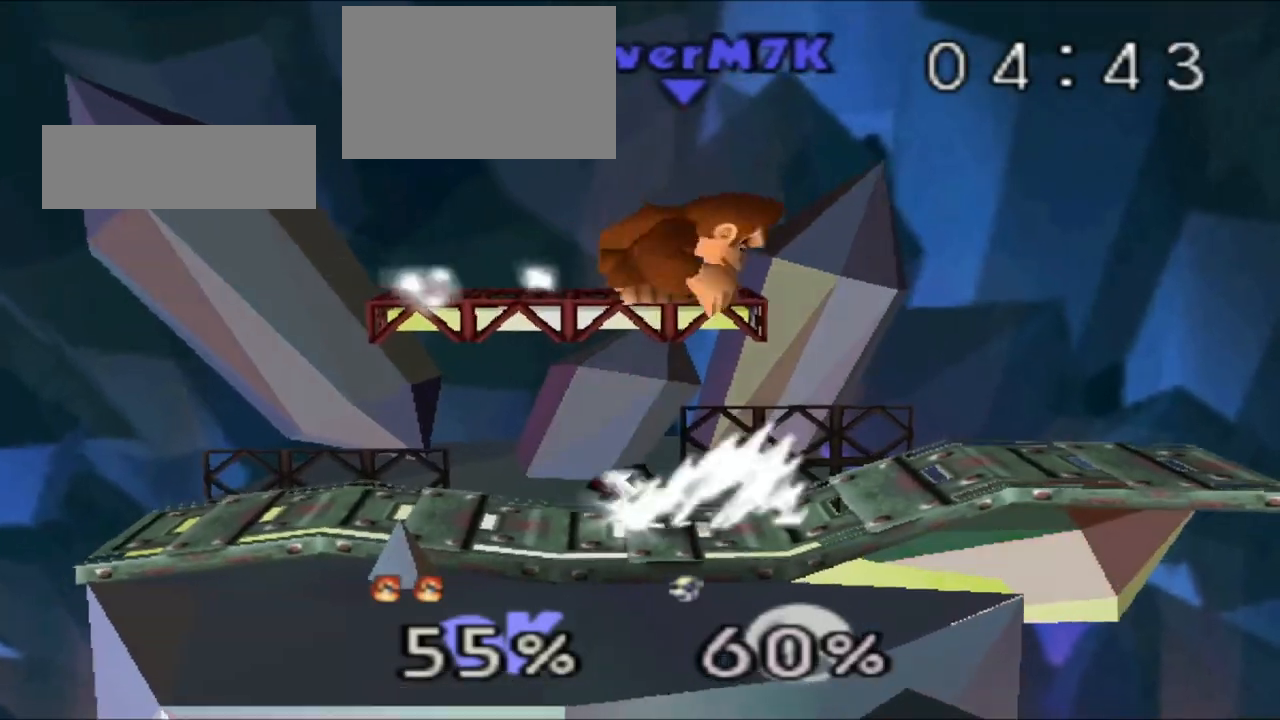
{"buttons": [], "left_stick": "center", "events": [[83, "C_RIGHT", "up"], [133, "left_stick", "center"], [350, "left_stick", "left"], [467, "left_stick", "center"]]}
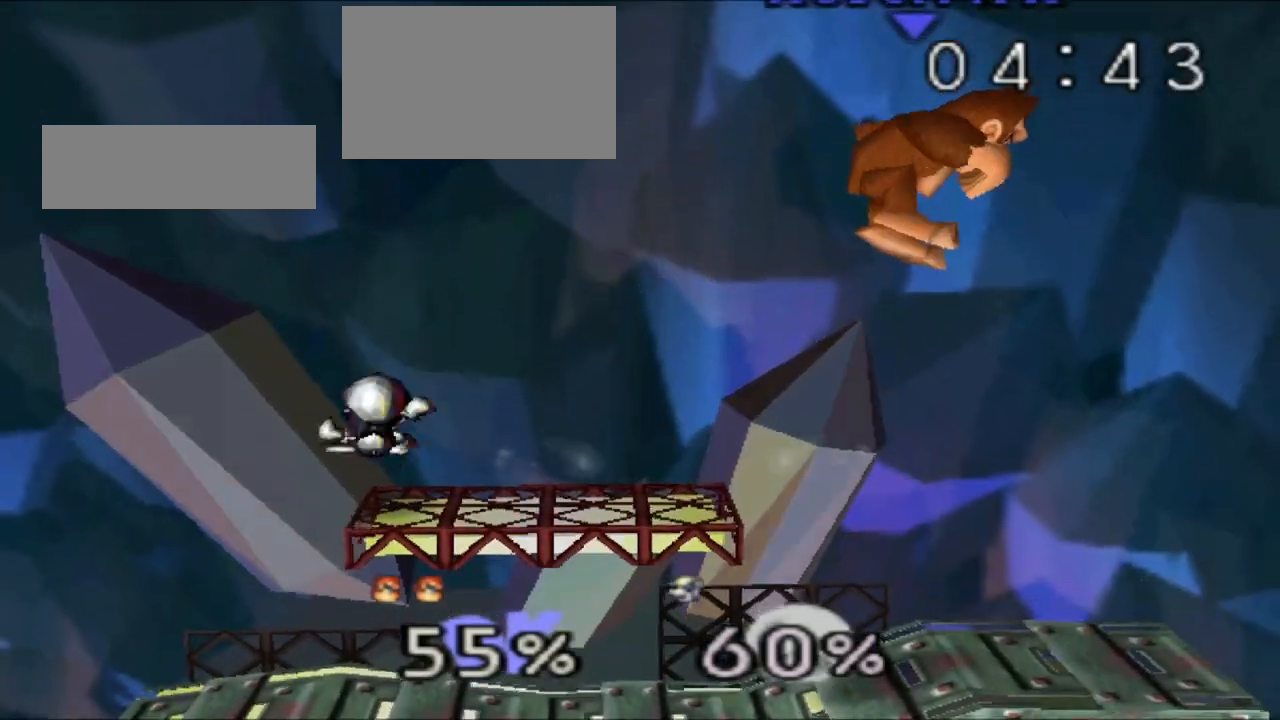
{"buttons": [], "left_stick": "center", "events": [[133, "B", "down"], [300, "B", "up"]]}
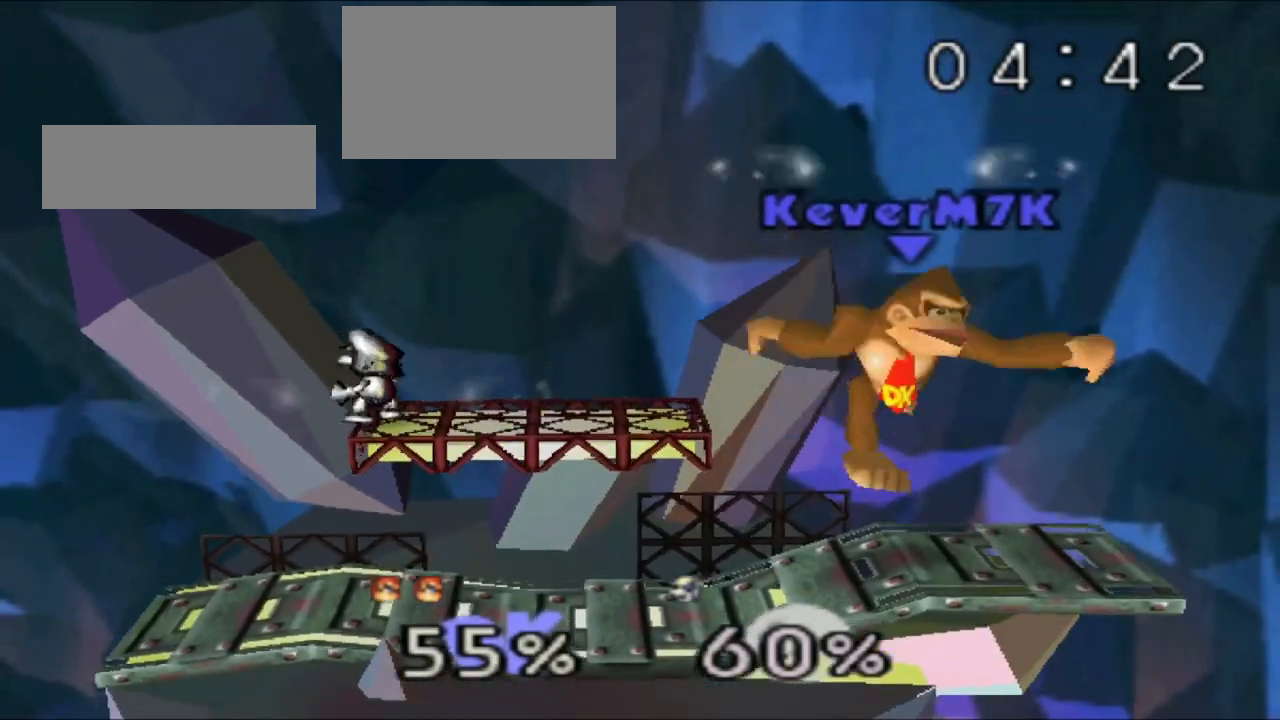
{"buttons": [], "left_stick": "center", "events": []}
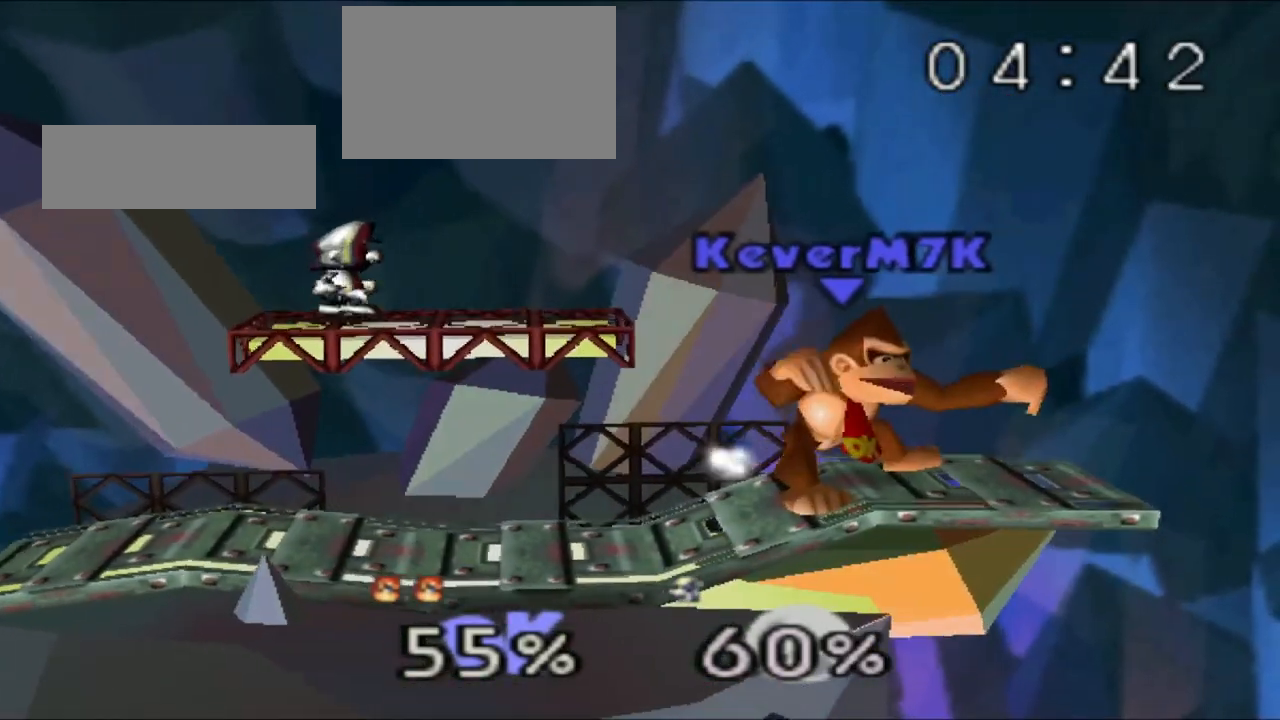
{"buttons": [], "left_stick": "right", "events": [[451, "left_stick", "right"]]}
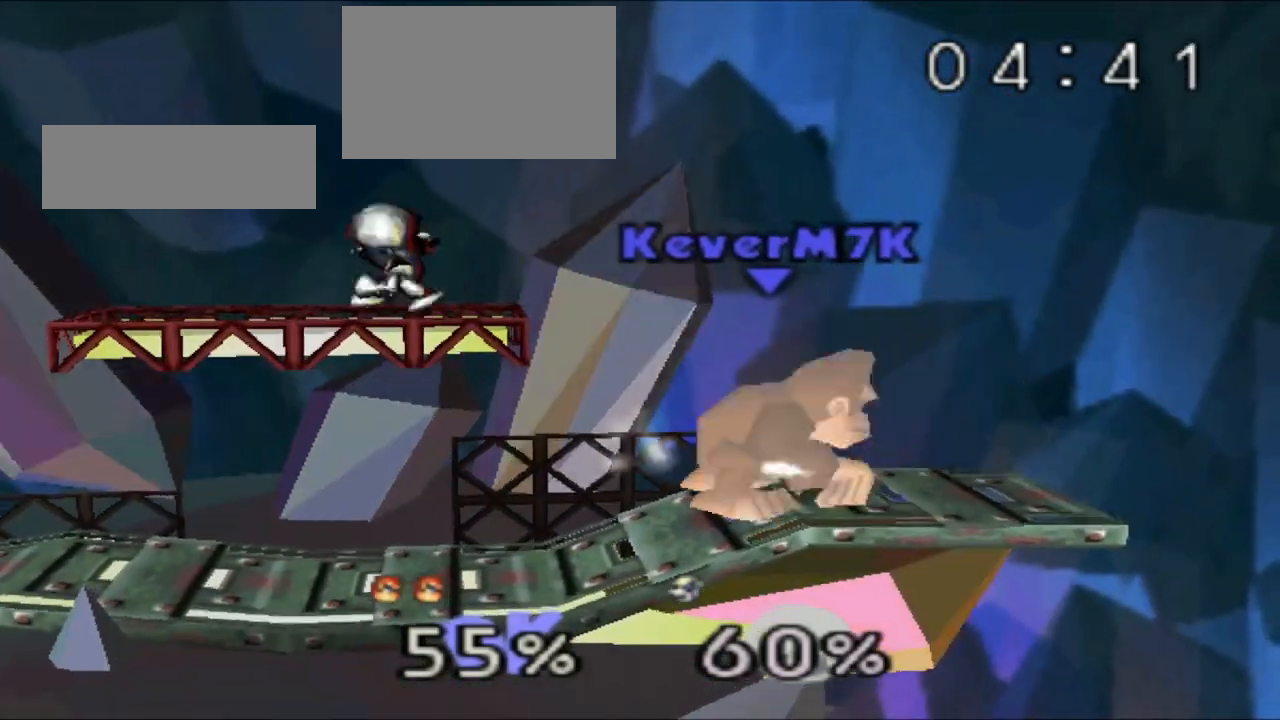
{"buttons": [], "left_stick": "center", "events": [[167, "left_stick", "center"]]}
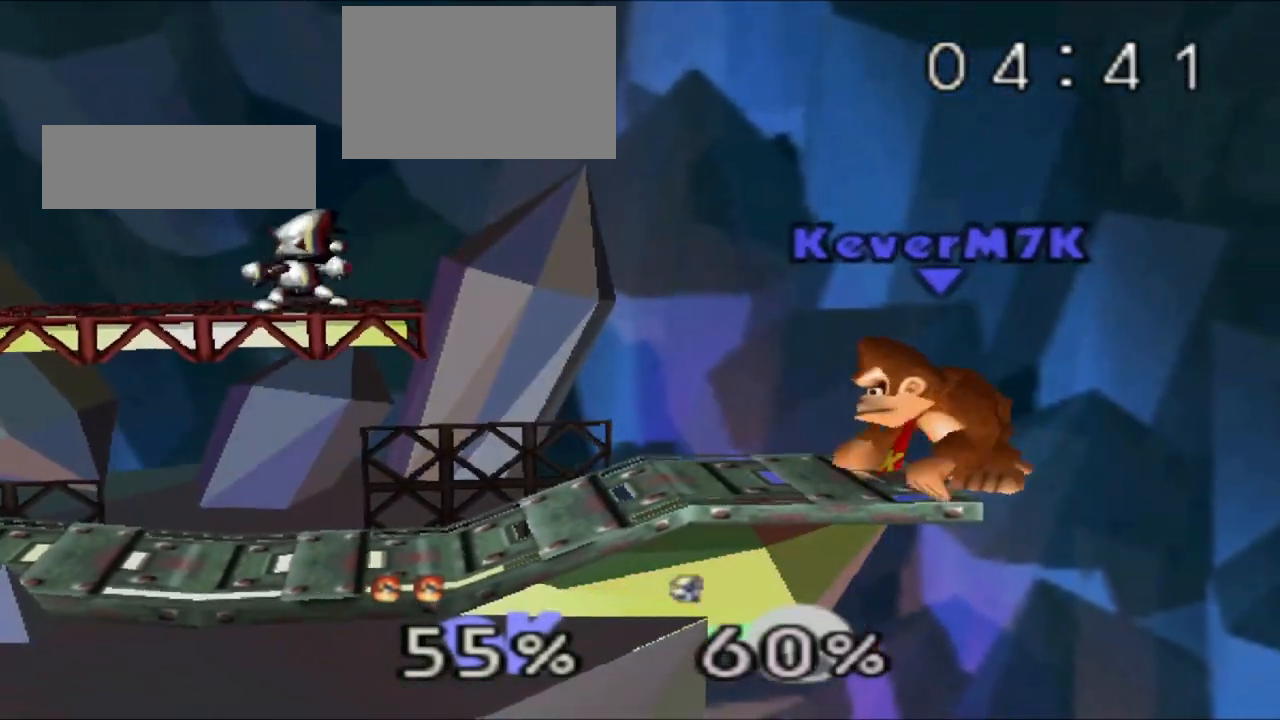
{"buttons": [], "left_stick": "center", "events": [[83, "B", "down"], [250, "B", "up"]]}